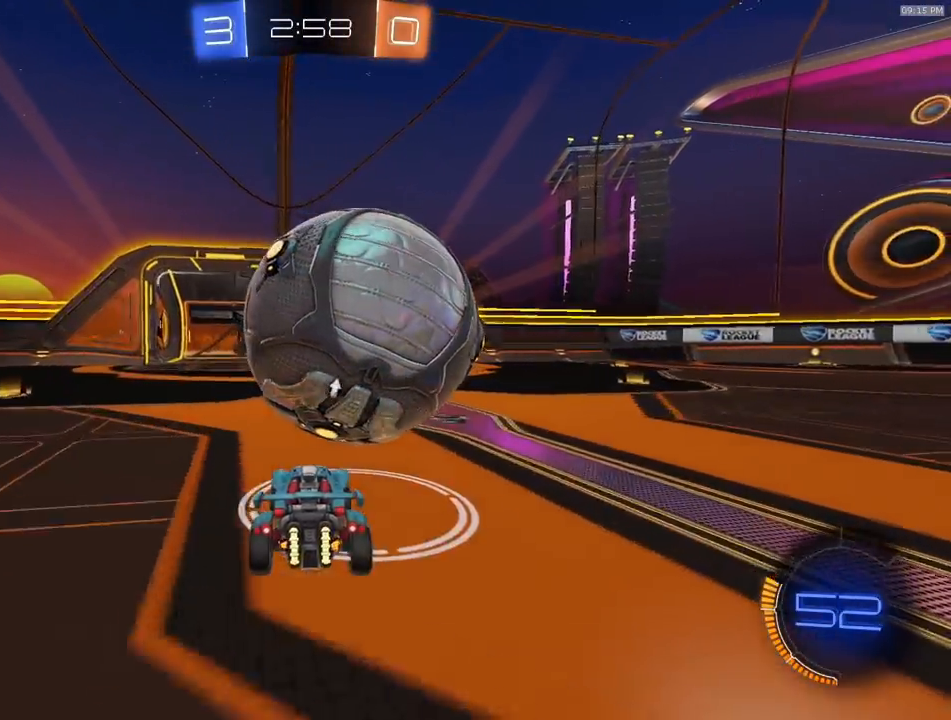
Gameplay with a controller (PlayStation layout); each line is a JSON object with the inputs held at the frame after it. "events" lists button and stick changes between this image and that frame as [ms after this image, input, new state], when the widget could be followed in between.
{"buttons": ["CROSS", "R1", "R2"], "left_stick": "center", "right_stick": "center", "events": [[33, "R2", "up"], [117, "L2", "down"], [117, "left_stick", "right"], [233, "L2", "up"], [233, "R2", "down"], [283, "left_stick", "center"], [350, "left_stick", "left"], [417, "R1", "down"], [483, "CROSS", "down"], [500, "left_stick", "center"]]}
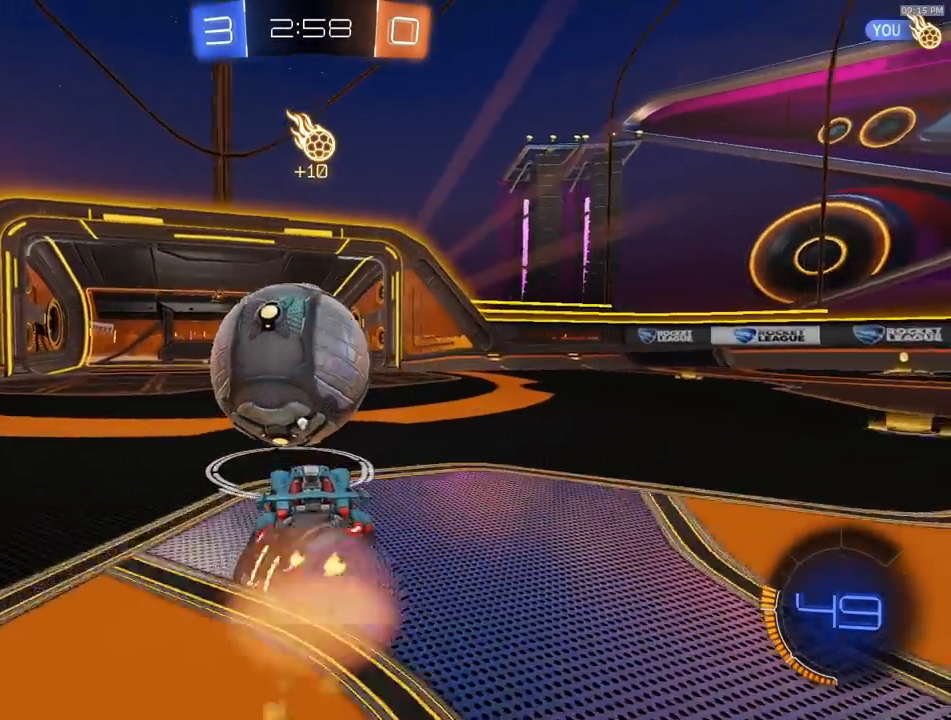
{"buttons": ["R1", "R2"], "left_stick": "center", "right_stick": "center", "events": [[17, "R1", "up"], [33, "CROSS", "up"], [133, "R1", "down"], [267, "R1", "up"], [383, "R1", "down"]]}
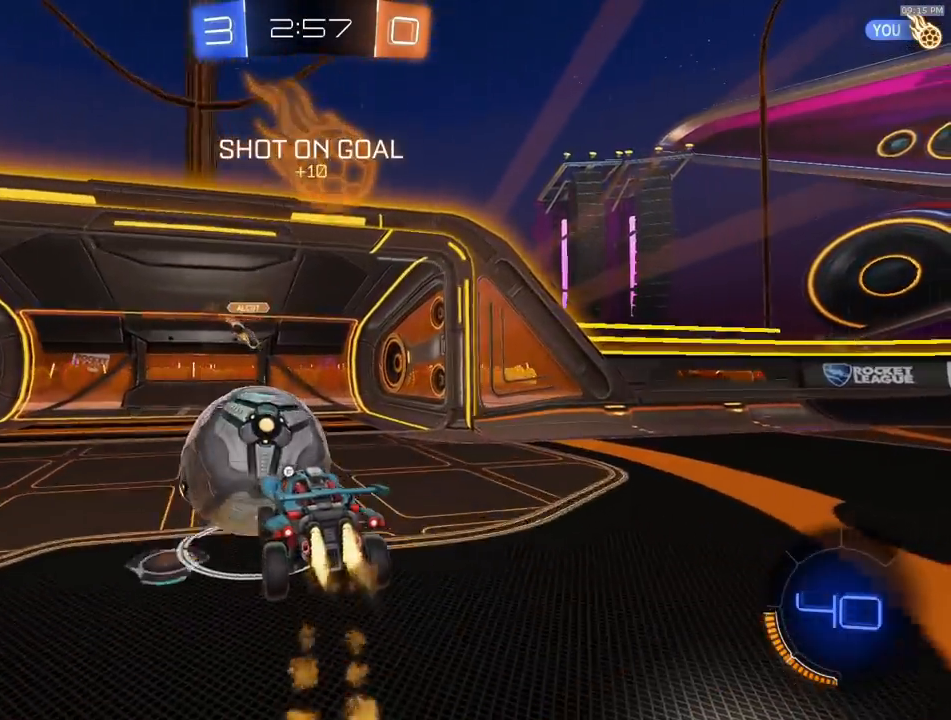
{"buttons": ["L1", "R1", "R2"], "left_stick": "down-left", "right_stick": "center", "events": [[133, "left_stick", "down-left"], [183, "left_stick", "up-left"], [200, "L1", "down"], [217, "CROSS", "down"], [317, "left_stick", "down-left"], [400, "CROSS", "up"]]}
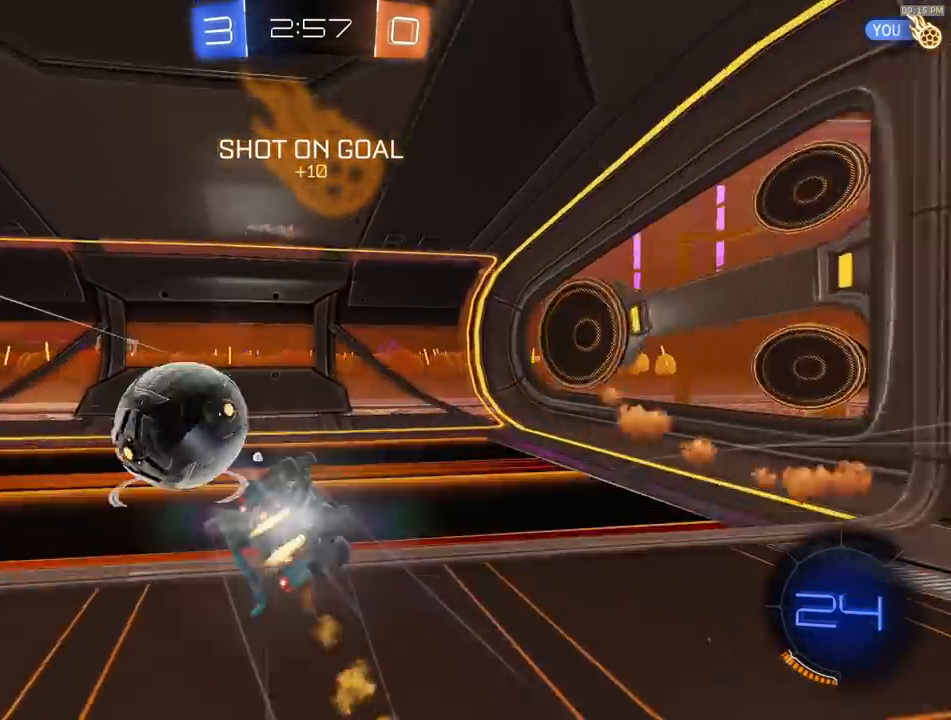
{"buttons": [], "left_stick": "left", "right_stick": "center", "events": [[33, "R1", "up"], [133, "L1", "up"], [183, "L1", "down"], [183, "TRIANGLE", "down"], [283, "TRIANGLE", "up"], [317, "L1", "up"], [350, "left_stick", "center"], [367, "R2", "up"], [500, "left_stick", "left"]]}
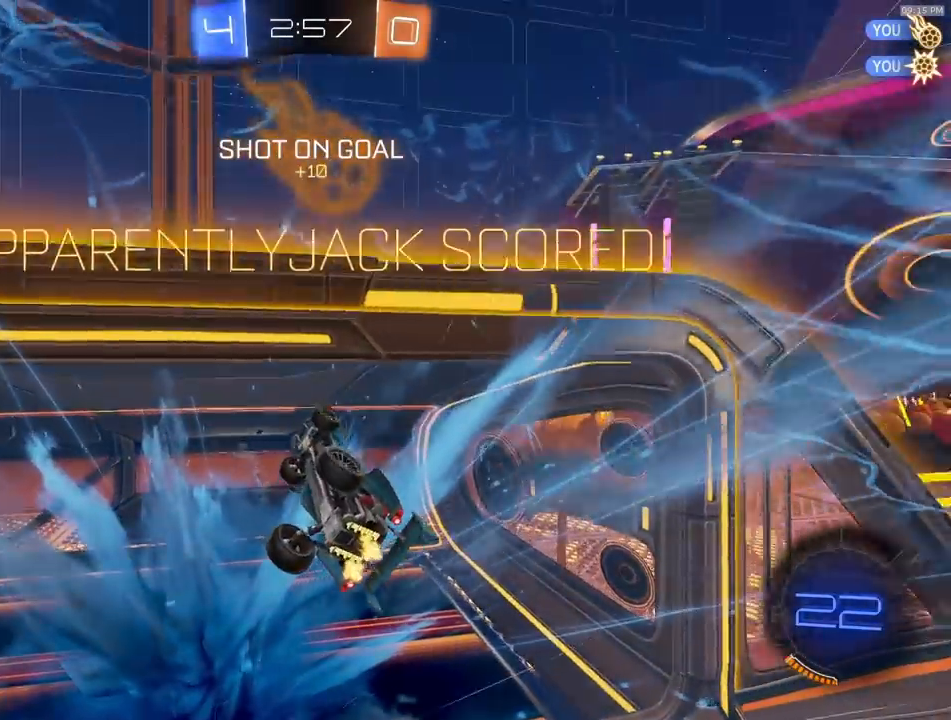
{"buttons": ["SQUARE"], "left_stick": "up-right", "right_stick": "center", "events": [[83, "left_stick", "up-left"], [183, "left_stick", "up"], [283, "left_stick", "up-right"], [300, "SQUARE", "down"]]}
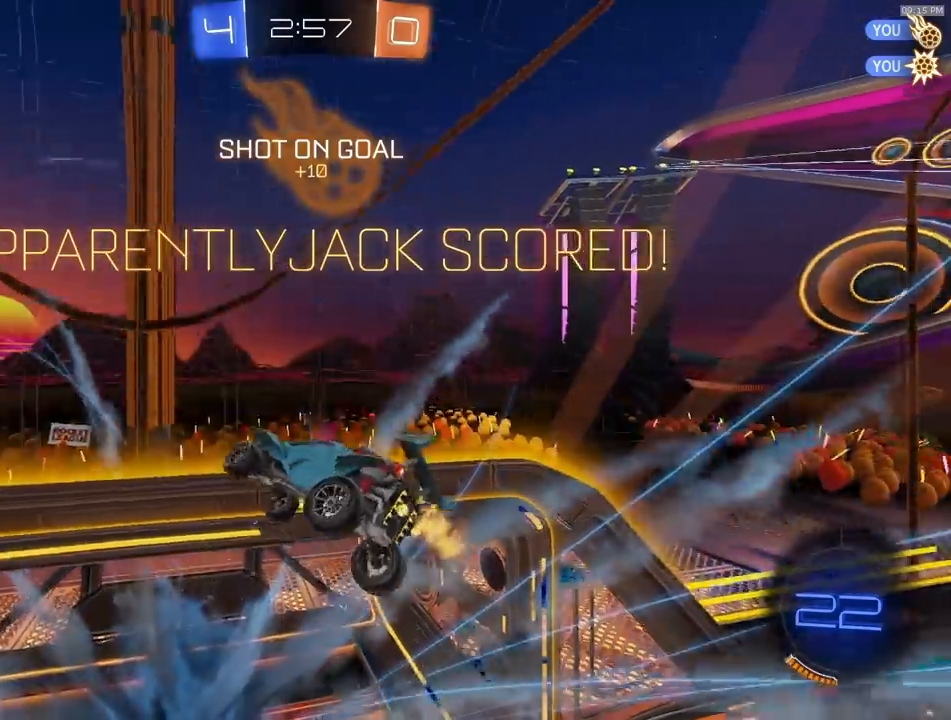
{"buttons": ["SQUARE", "L1"], "left_stick": "left", "right_stick": "center", "events": [[333, "left_stick", "up-left"], [400, "left_stick", "left"], [417, "L1", "down"]]}
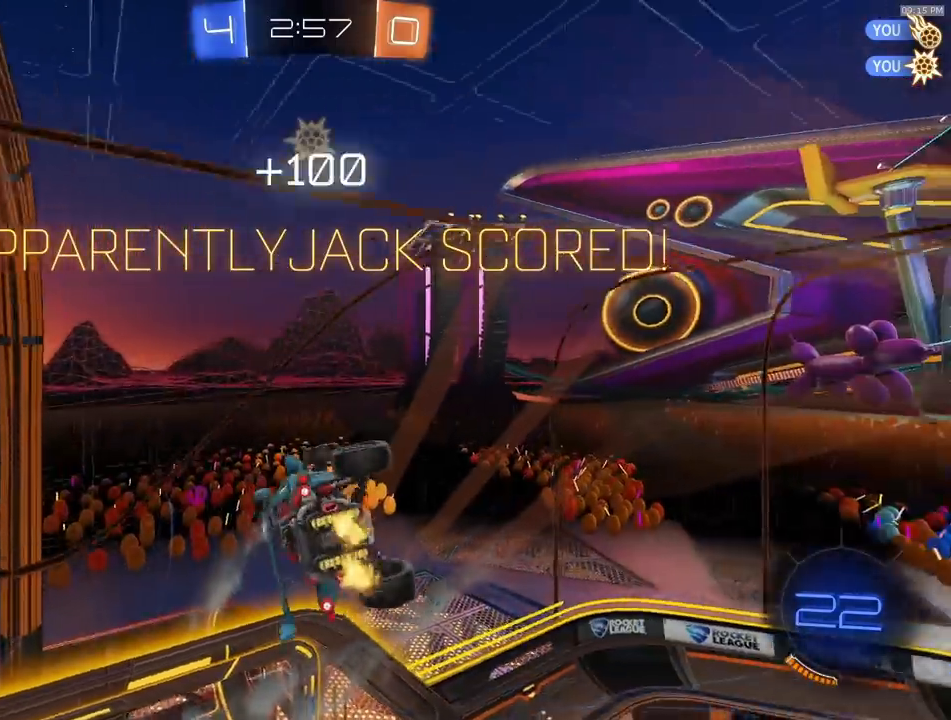
{"buttons": ["L1"], "left_stick": "down-right", "right_stick": "center", "events": [[83, "SQUARE", "up"], [200, "left_stick", "down"], [333, "left_stick", "down-right"], [383, "CROSS", "down"], [450, "CROSS", "up"]]}
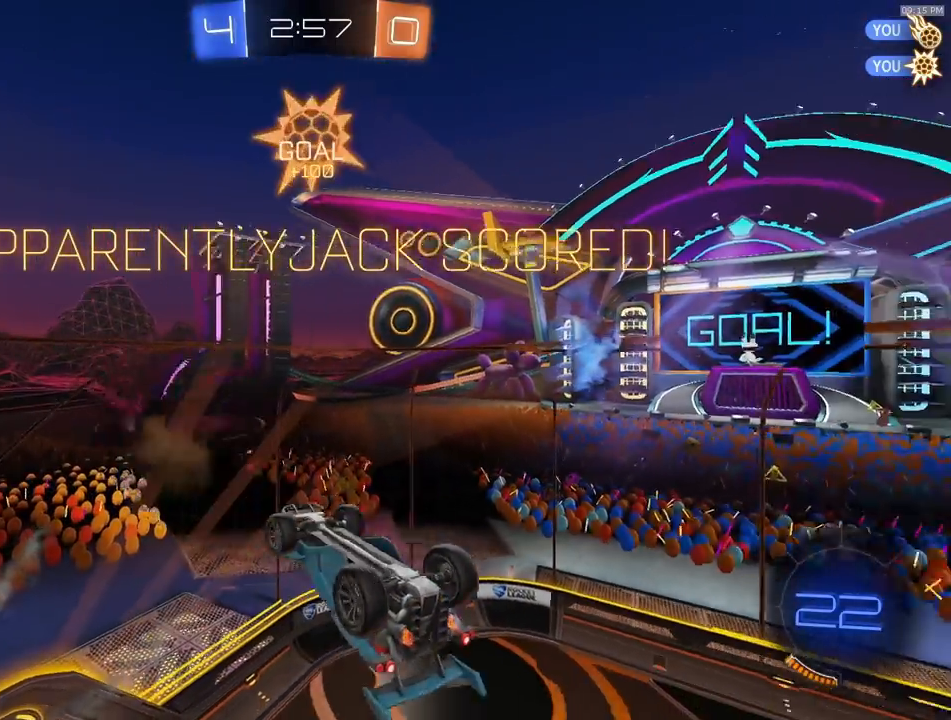
{"buttons": [], "left_stick": "center", "right_stick": "center", "events": [[17, "CROSS", "down"], [100, "CROSS", "up"], [133, "left_stick", "down"], [167, "CROSS", "down"], [250, "CROSS", "up"], [267, "L1", "up"], [483, "left_stick", "center"]]}
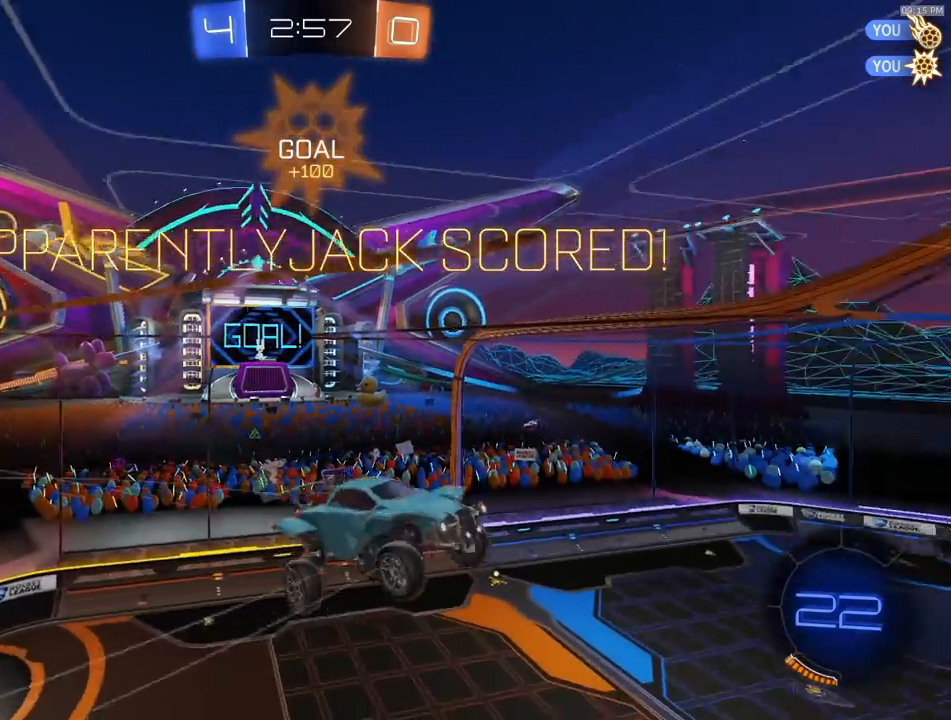
{"buttons": ["CIRCLE", "R2"], "left_stick": "up-right", "right_stick": "center", "events": [[17, "R2", "down"], [100, "left_stick", "left"], [117, "CIRCLE", "down"], [150, "R1", "down"], [233, "left_stick", "up-right"], [400, "R1", "up"]]}
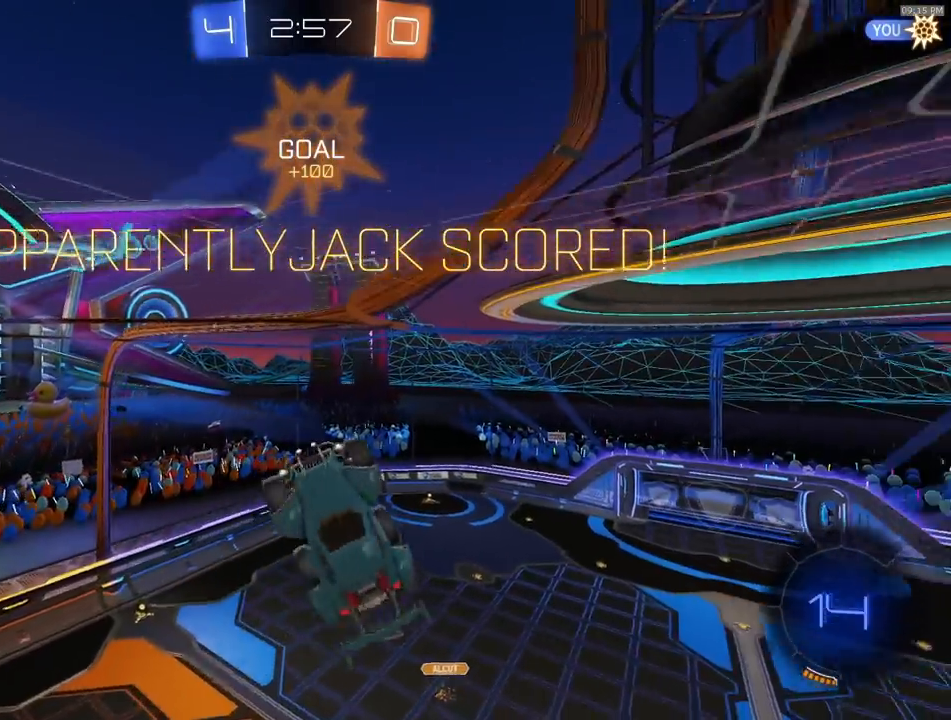
{"buttons": ["CIRCLE", "R1", "R2"], "left_stick": "down-left", "right_stick": "center", "events": [[83, "R1", "down"], [100, "left_stick", "down-right"], [167, "R1", "up"], [200, "left_stick", "down"], [267, "R1", "down"], [300, "left_stick", "down-left"]]}
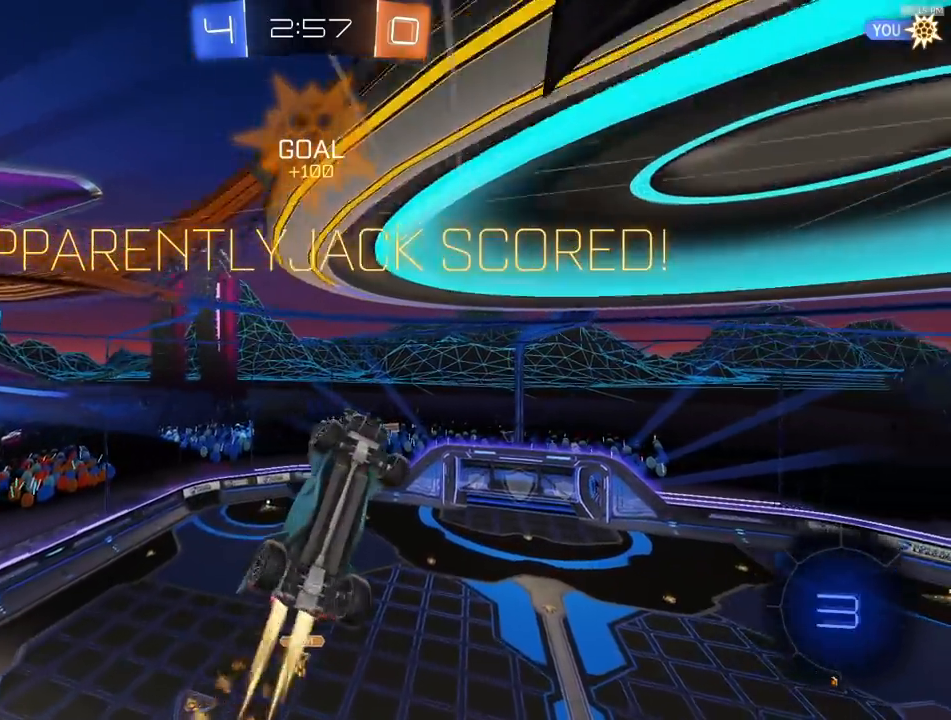
{"buttons": ["CROSS", "R1", "R2"], "left_stick": "center", "right_stick": "center", "events": [[17, "CIRCLE", "up"], [33, "left_stick", "center"], [133, "CROSS", "down"], [217, "CROSS", "up"], [300, "CROSS", "down"], [367, "CROSS", "up"], [450, "CROSS", "down"]]}
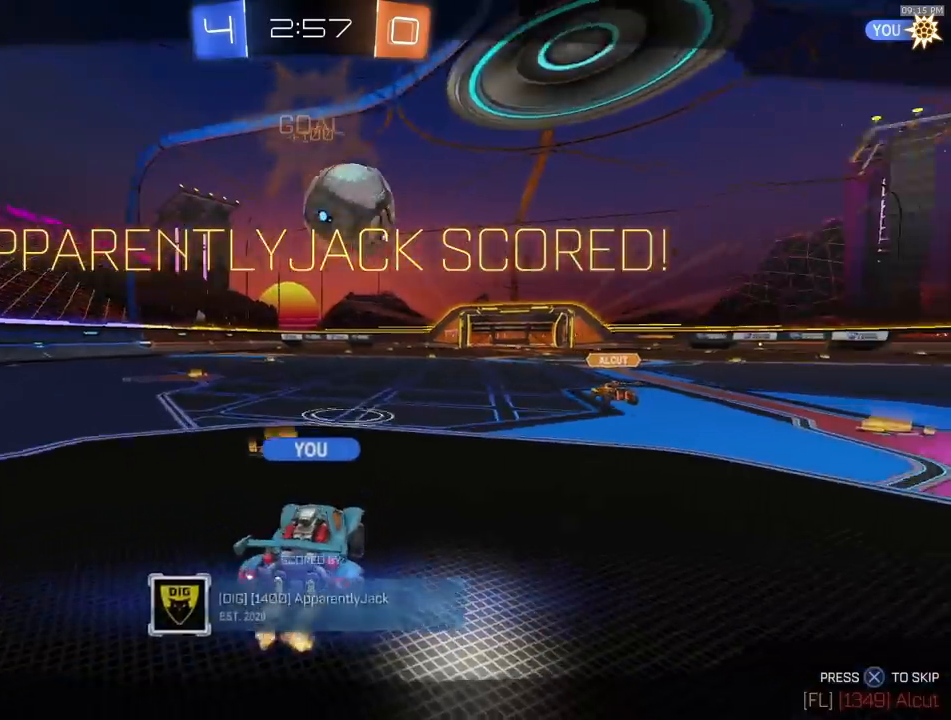
{"buttons": ["R2"], "left_stick": "right", "right_stick": "center", "events": [[17, "CROSS", "up"], [33, "R1", "up"], [33, "left_stick", "right"], [167, "left_stick", "up-left"], [267, "left_stick", "up-right"], [383, "left_stick", "left"], [500, "left_stick", "right"]]}